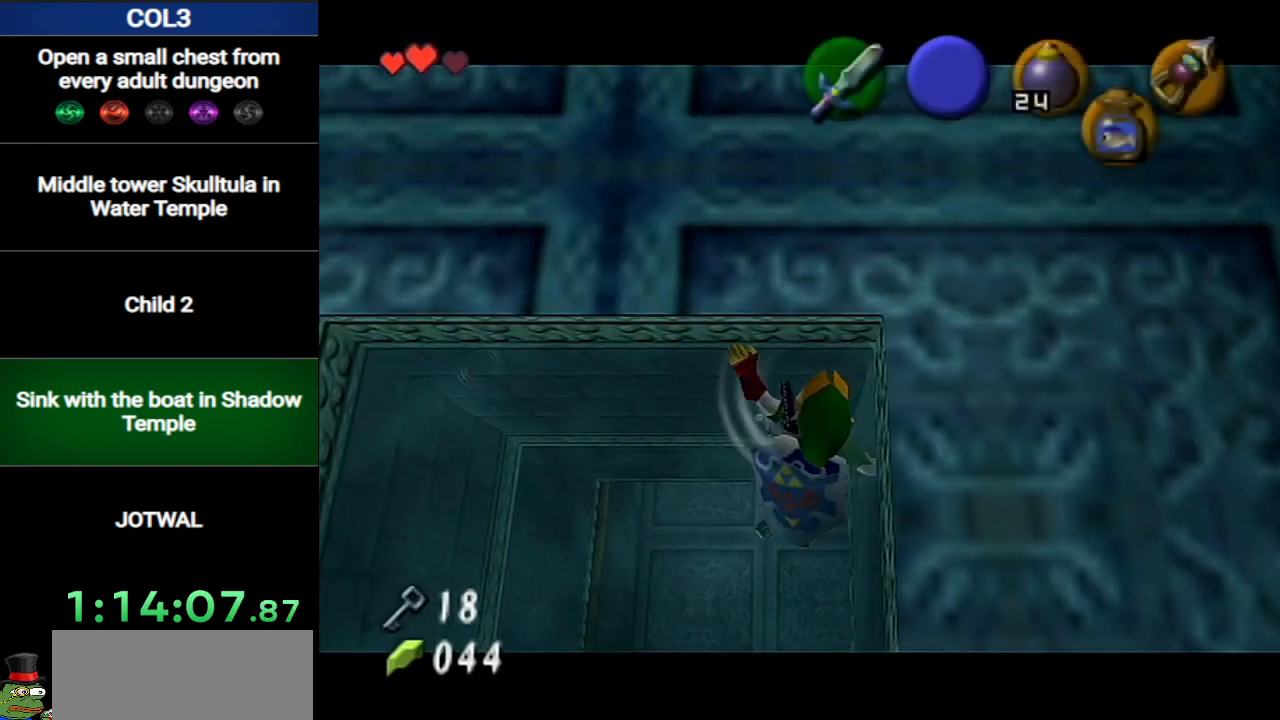
Gameplay with a controller (Nintendo layout); each line is a JSON object with the inputs held at the frame after it. "events" lists button and stick changes between this image and that frame as [ms after this image, input, new state], when the widget could be followed in between. Not read: L3 R3.
{"buttons": ["L1"], "left_stick": "center", "right_stick": "center", "events": [[367, "left_stick", "center"]]}
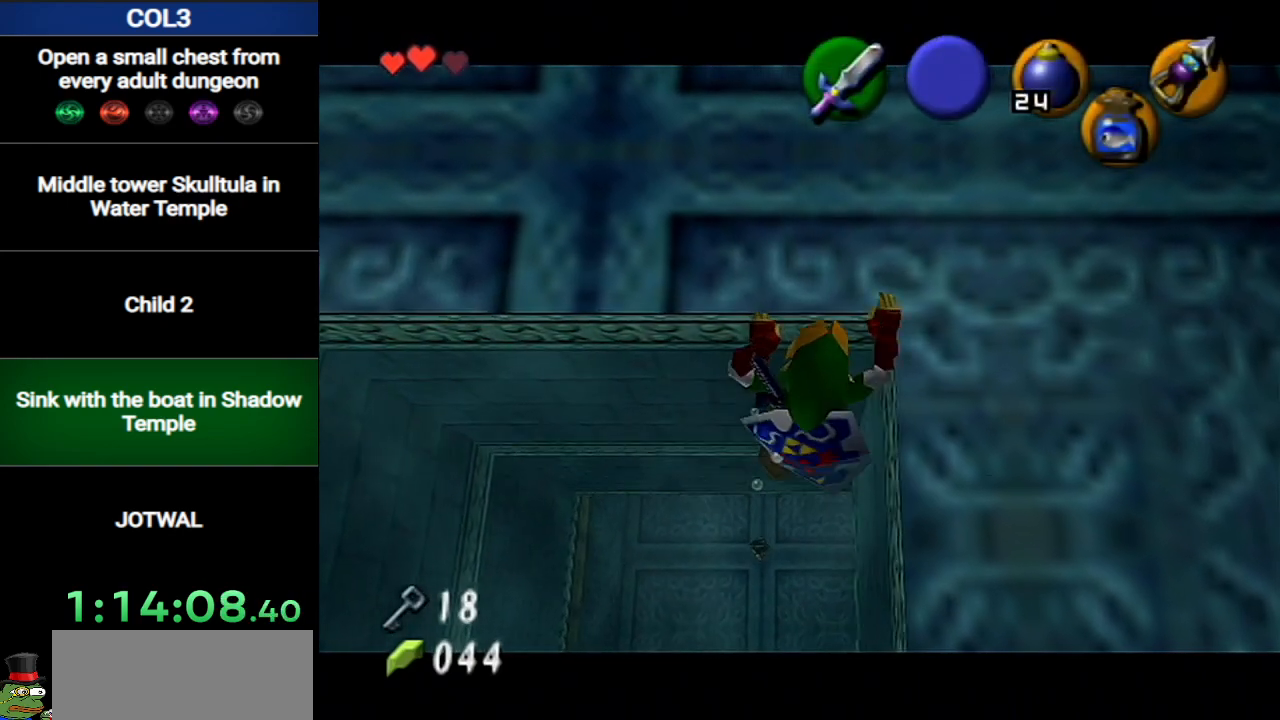
{"buttons": ["L1"], "left_stick": "center", "right_stick": "center", "events": []}
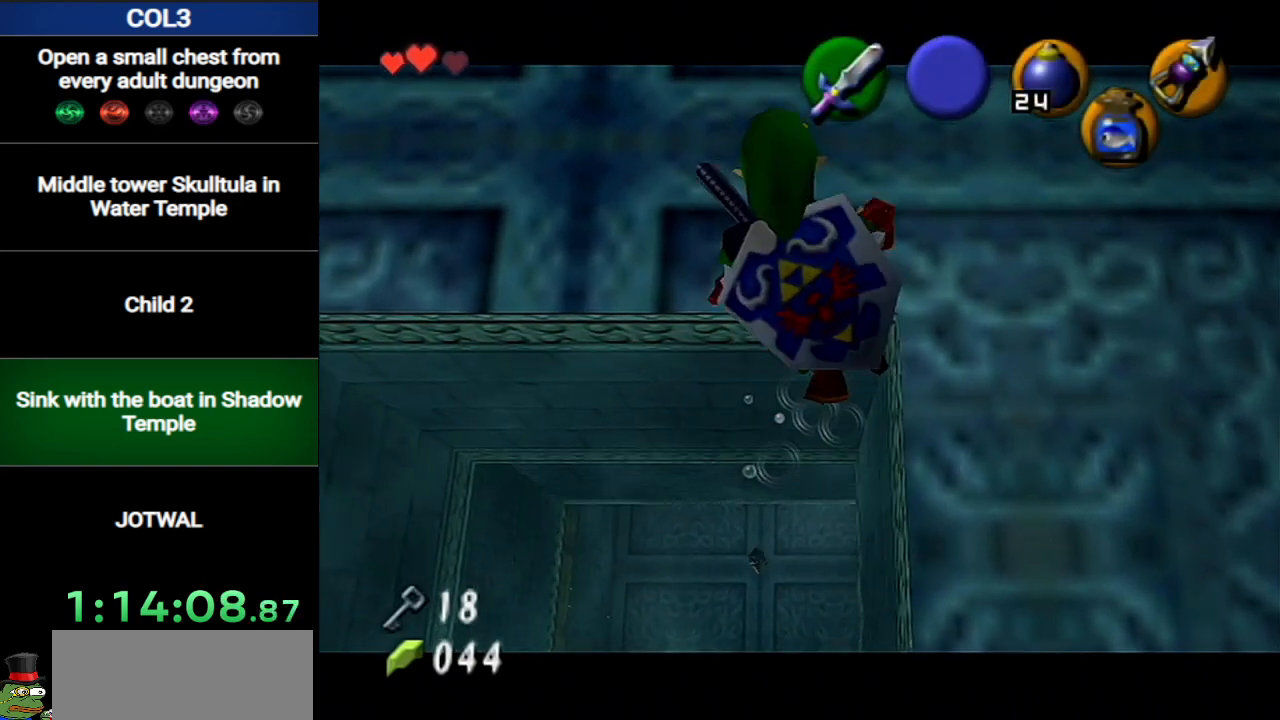
{"buttons": ["L1", "Z"], "left_stick": "center", "right_stick": "center", "events": [[400, "Z", "down"]]}
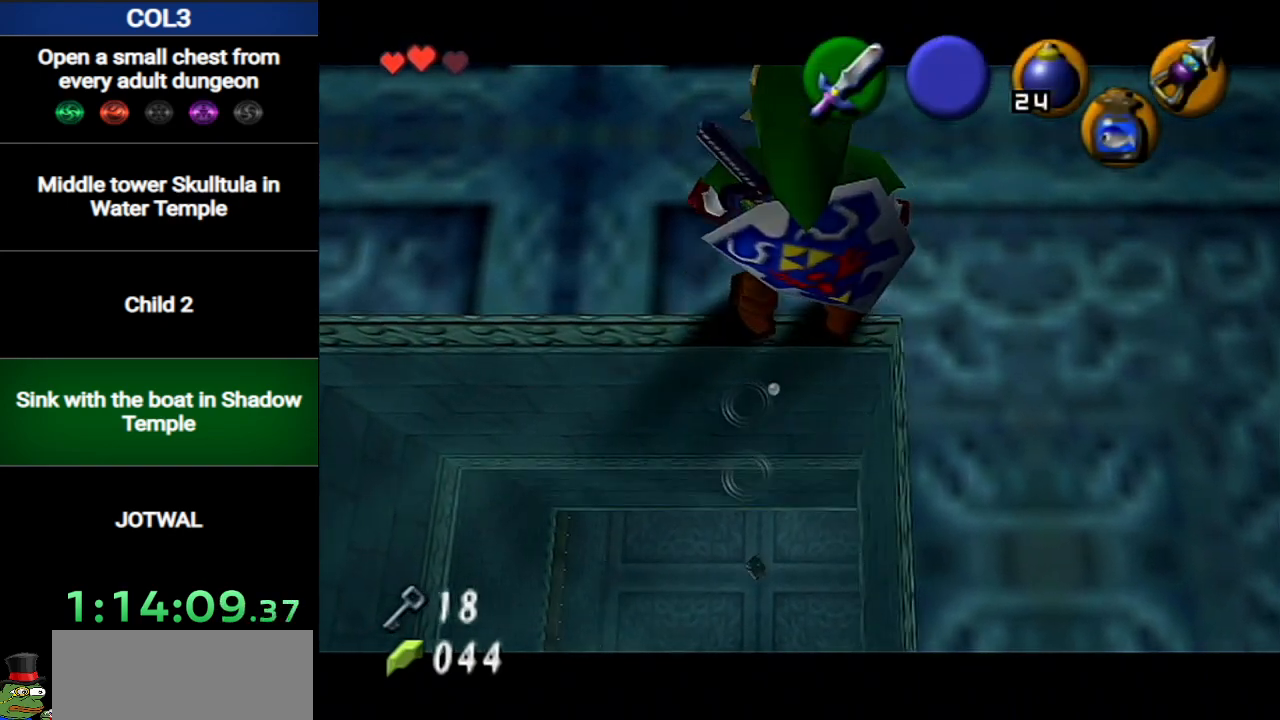
{"buttons": [], "left_stick": "center", "right_stick": "center", "events": [[16, "Z", "up"], [83, "Z", "down"], [150, "Z", "up"], [166, "Z", "down"], [266, "Z", "up"], [333, "L1", "up"]]}
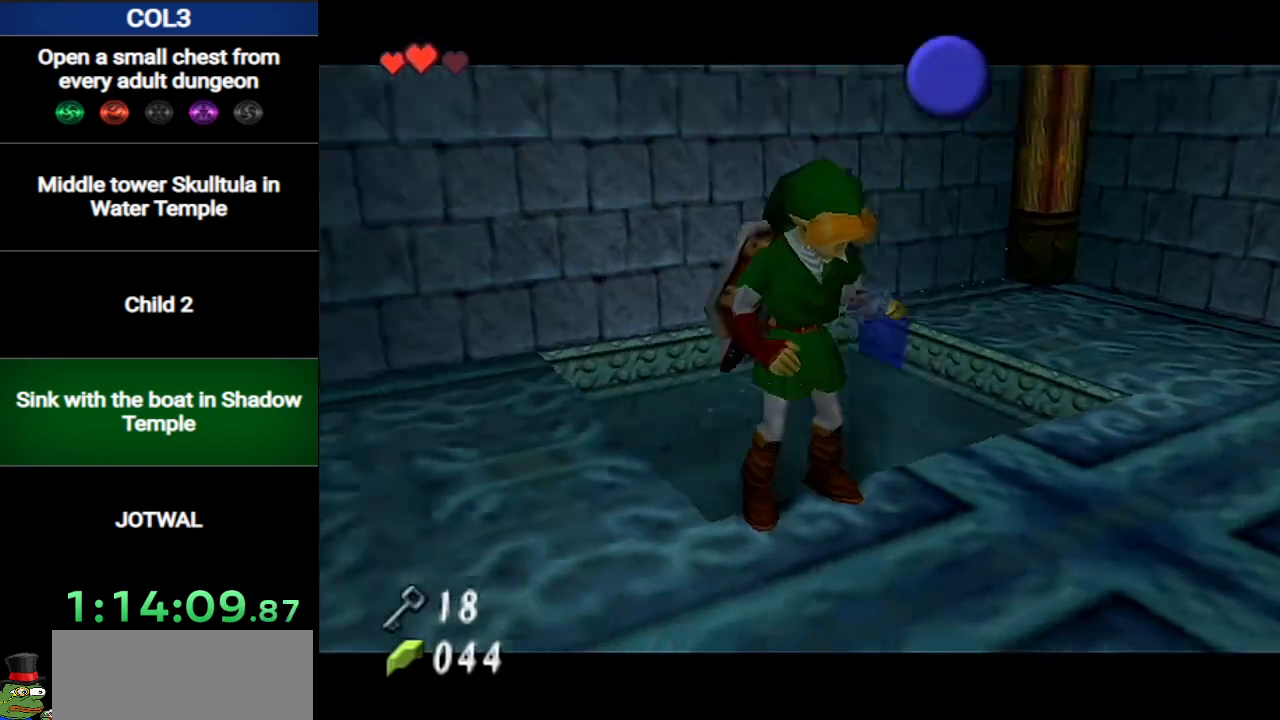
{"buttons": [], "left_stick": "center", "right_stick": "center", "events": []}
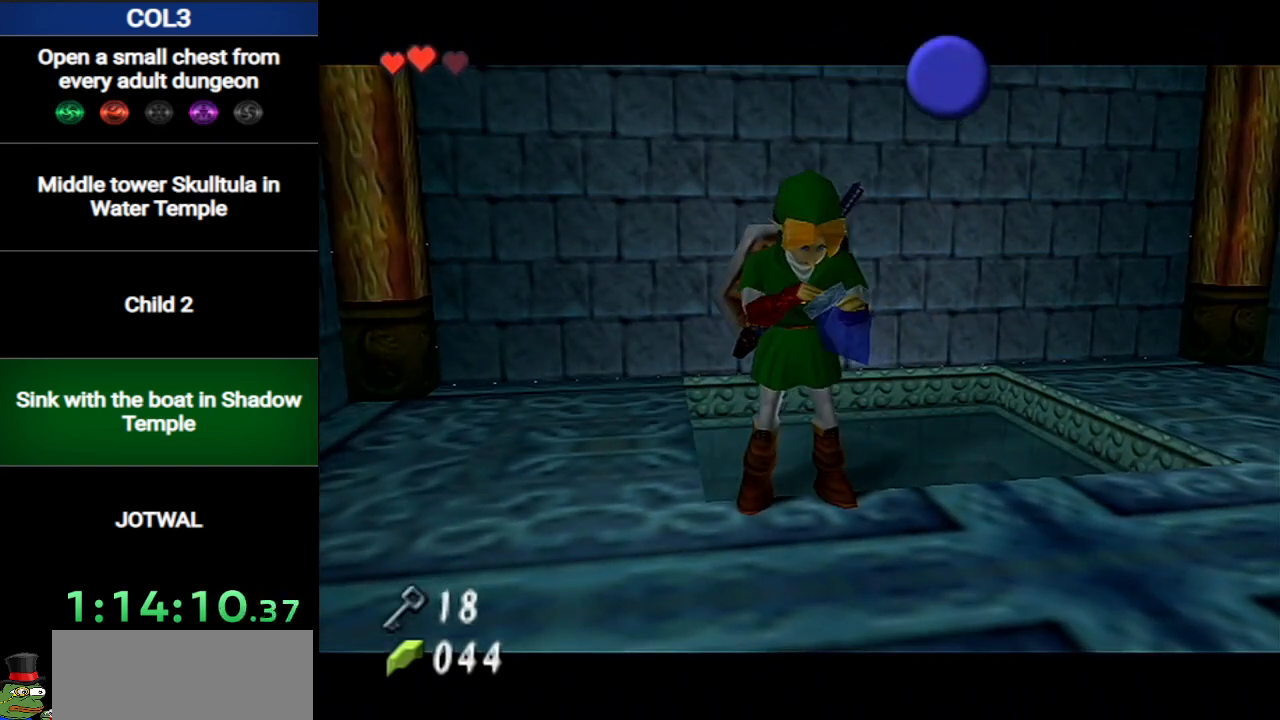
{"buttons": ["Z"], "left_stick": "center", "right_stick": "center", "events": [[200, "Z", "down"], [300, "Z", "up"], [367, "Z", "down"], [417, "Z", "up"], [483, "Z", "down"]]}
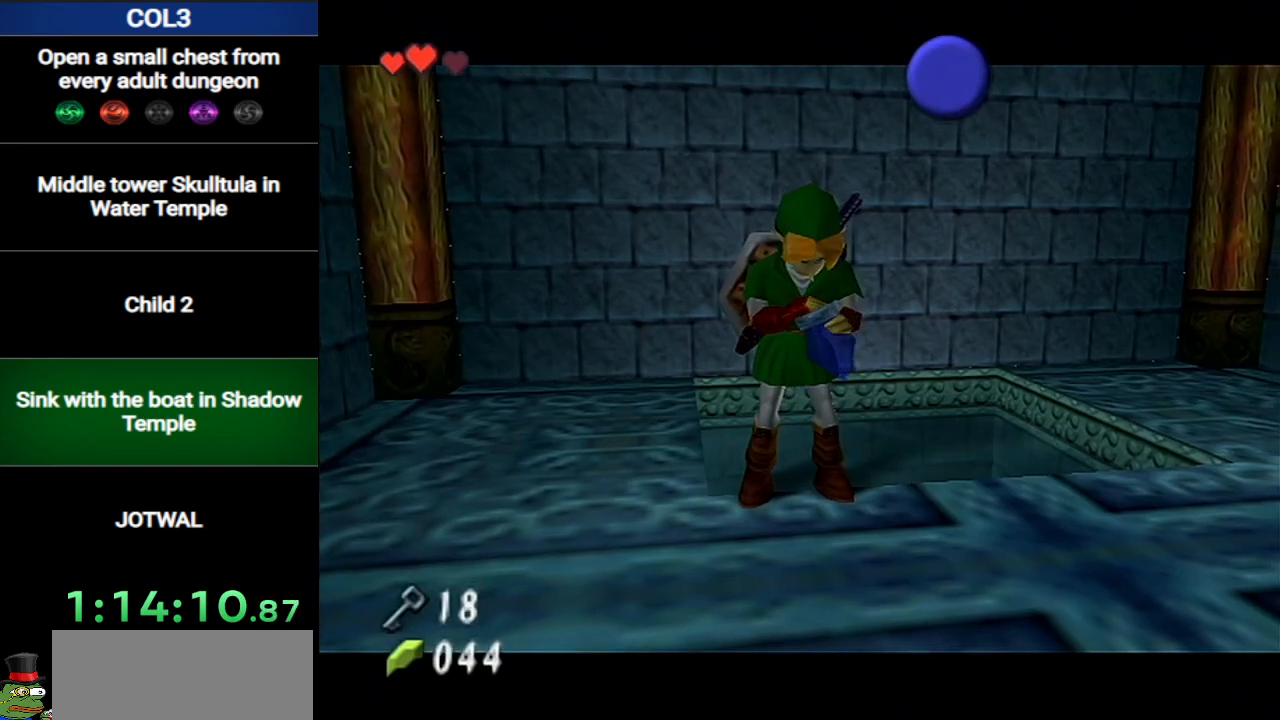
{"buttons": ["Z"], "left_stick": "center", "right_stick": "center", "events": [[83, "Z", "up"], [150, "Z", "down"], [217, "Z", "up"], [434, "Z", "down"]]}
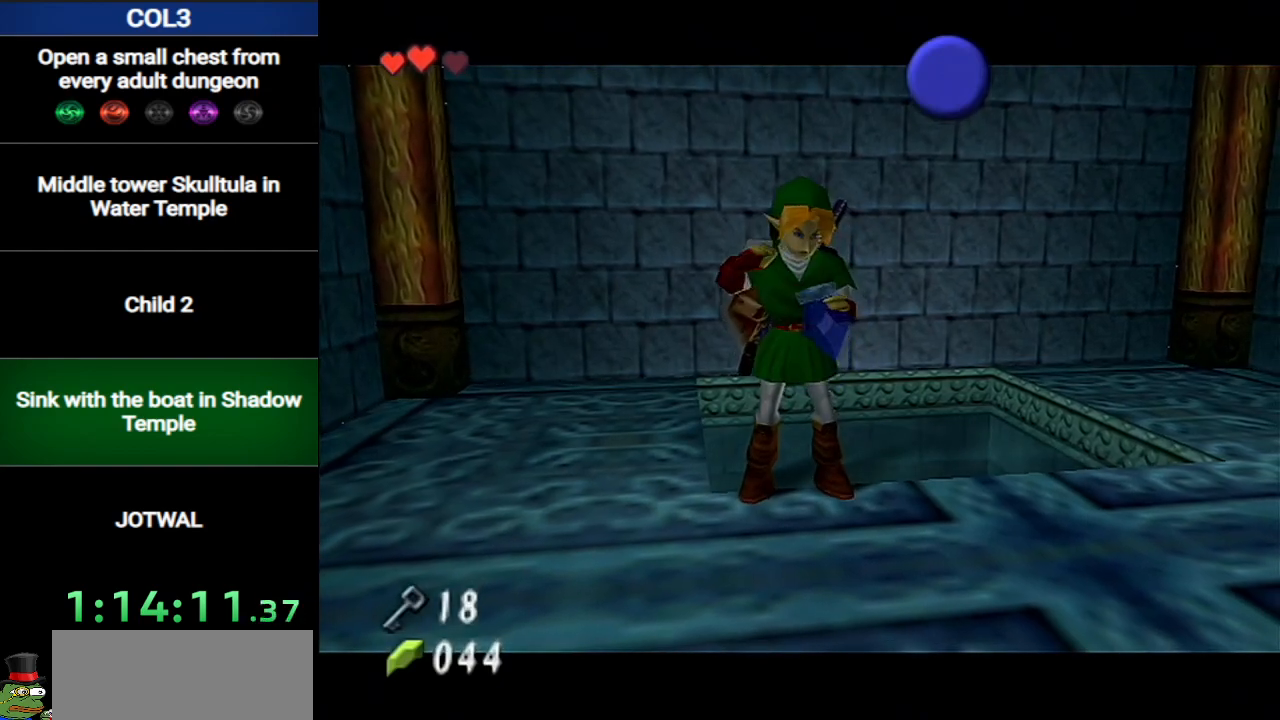
{"buttons": [], "left_stick": "center", "right_stick": "center", "events": [[16, "Z", "up"], [216, "Z", "down"], [300, "Z", "up"], [367, "Z", "down"], [417, "Z", "up"]]}
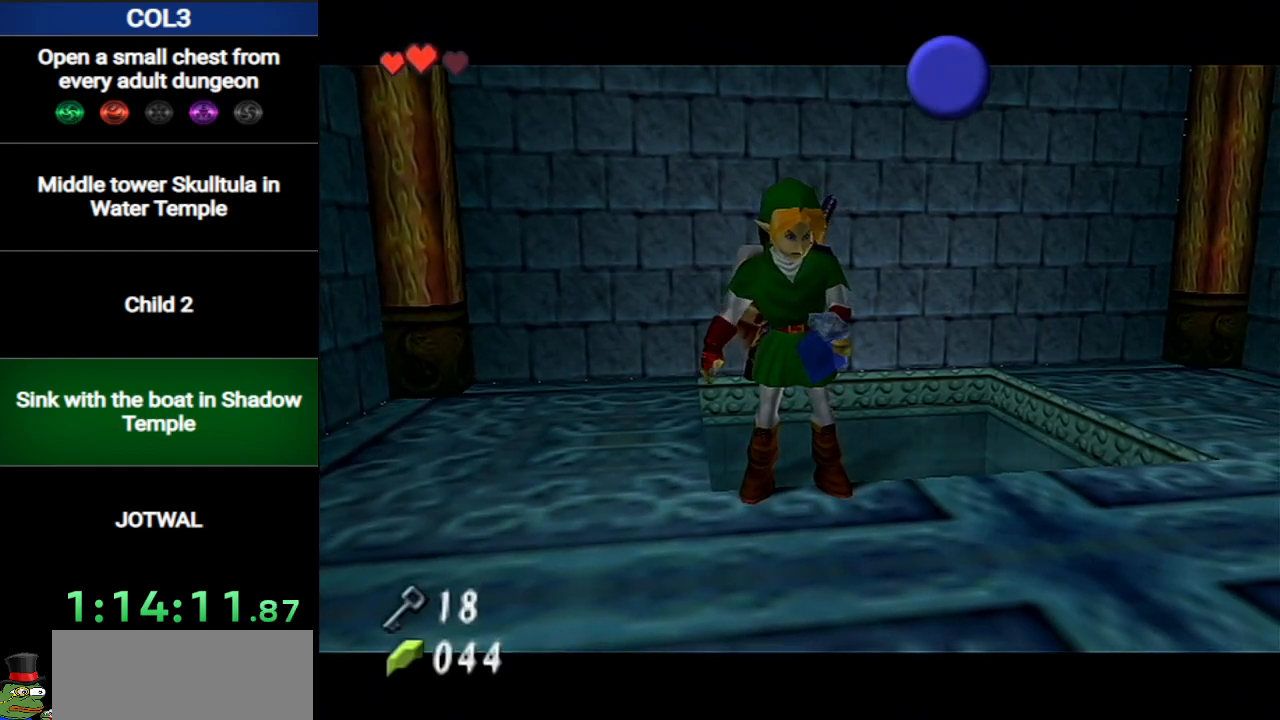
{"buttons": [], "left_stick": "center", "right_stick": "center", "events": [[17, "Z", "down"], [117, "Z", "up"], [184, "Z", "down"], [267, "Z", "up"], [334, "Z", "down"], [434, "Z", "up"]]}
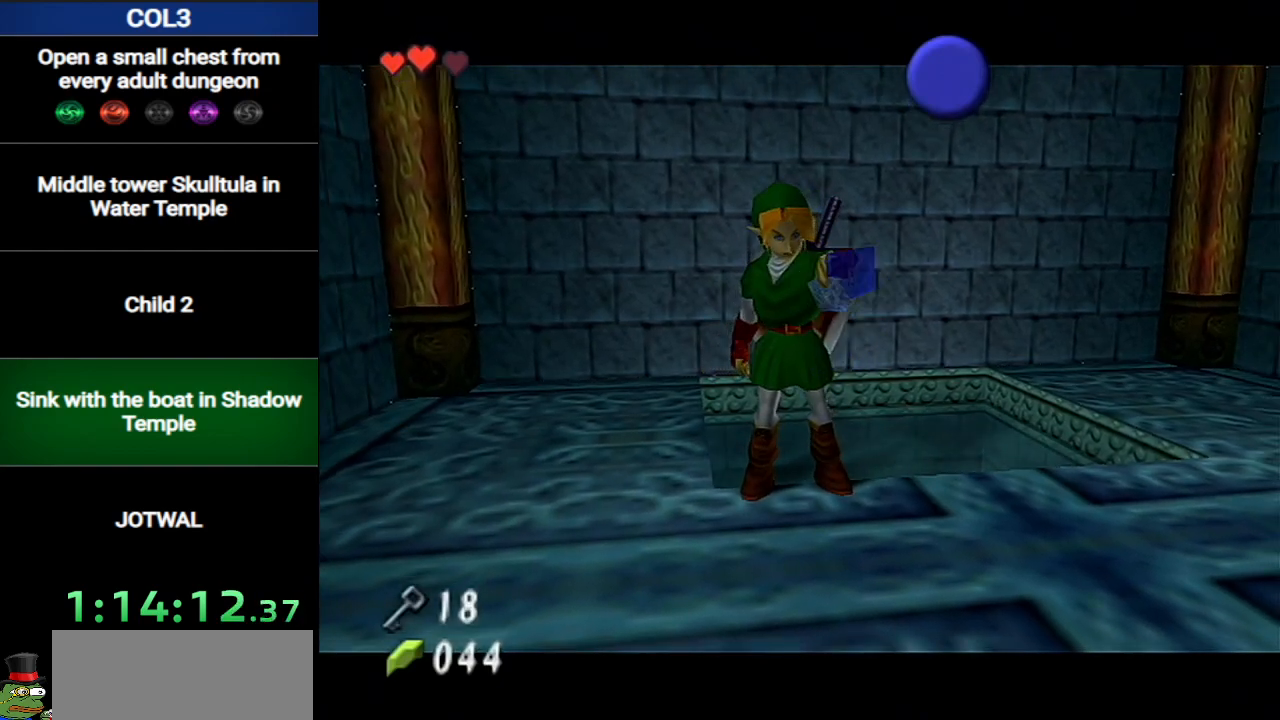
{"buttons": ["Z"], "left_stick": "center", "right_stick": "center", "events": [[16, "Z", "down"], [83, "Z", "up"], [150, "Z", "down"], [233, "Z", "up"], [300, "Z", "down"], [400, "Z", "up"], [450, "Z", "down"]]}
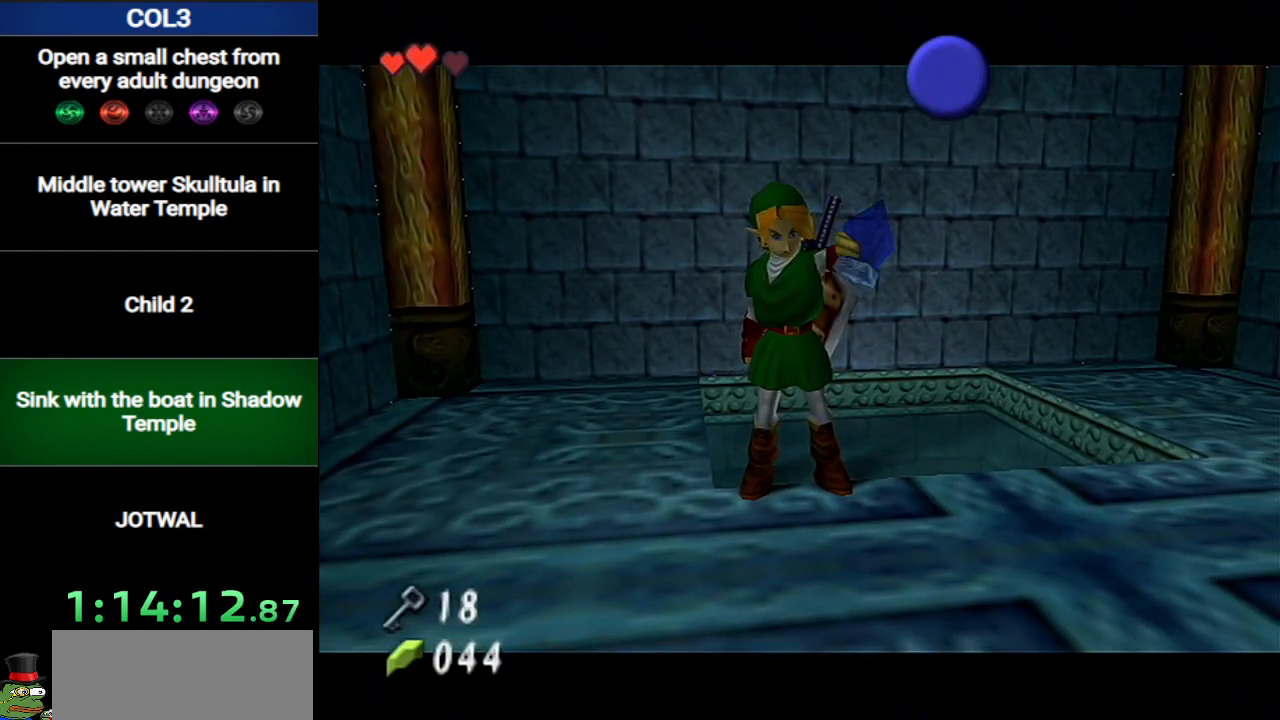
{"buttons": ["Z"], "left_stick": "center", "right_stick": "center", "events": [[50, "Z", "up"], [117, "Z", "down"], [200, "Z", "up"], [267, "Z", "down"], [334, "Z", "up"], [434, "Z", "down"]]}
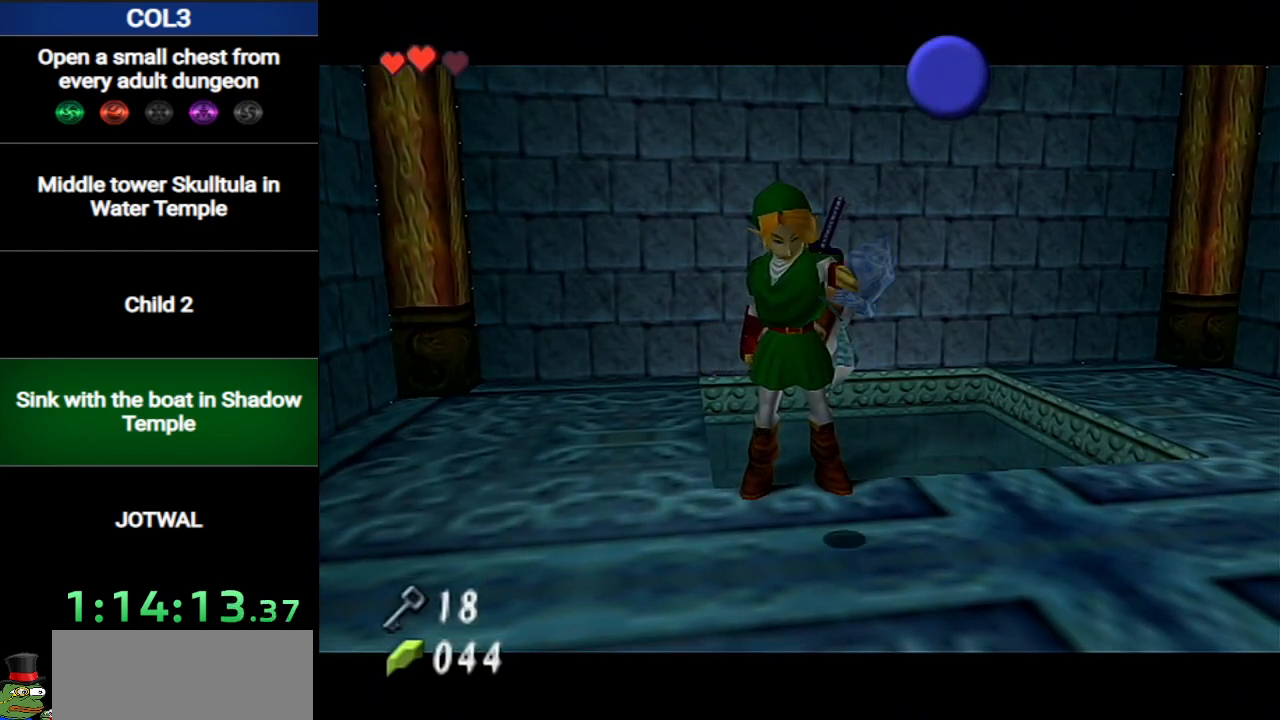
{"buttons": [], "left_stick": "center", "right_stick": "center", "events": [[16, "Z", "up"], [50, "Z", "down"], [150, "Z", "up"], [216, "Z", "down"], [300, "Z", "up"], [367, "Z", "down"], [483, "Z", "up"]]}
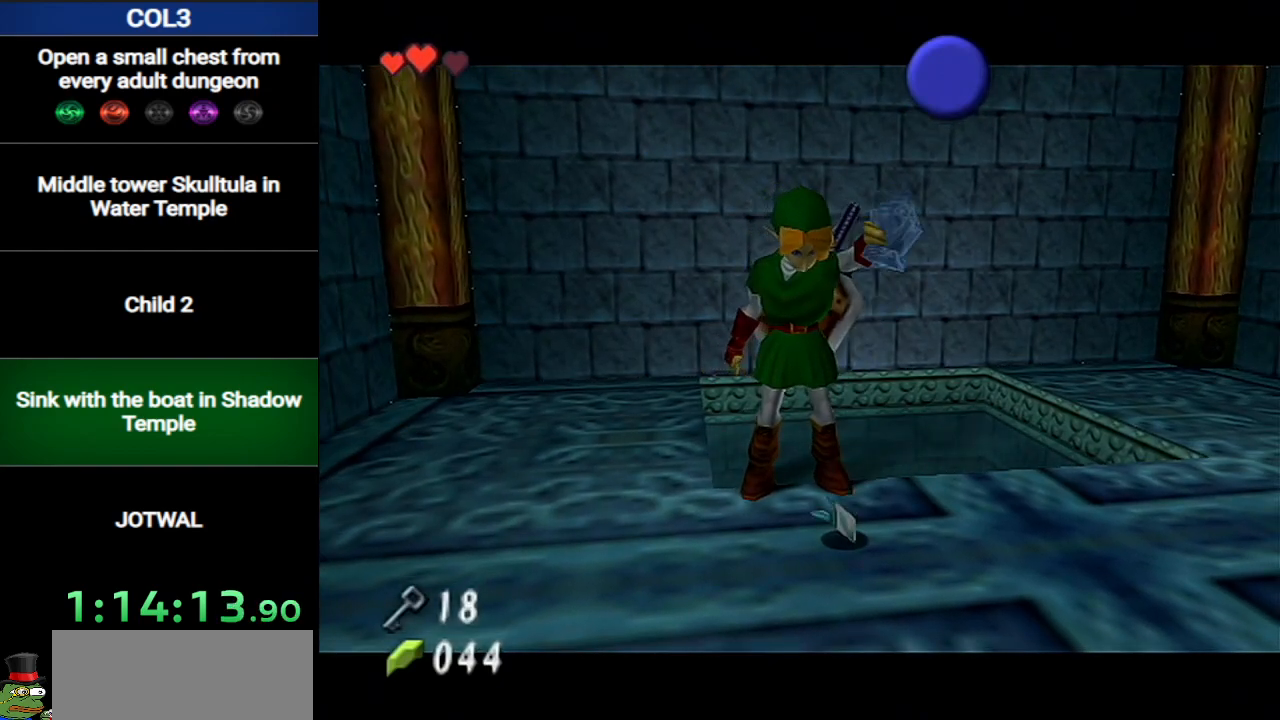
{"buttons": [], "left_stick": "center", "right_stick": "center", "events": [[50, "Z", "down"], [117, "Z", "up"], [200, "Z", "down"], [267, "Z", "up"], [367, "Z", "down"], [451, "Z", "up"]]}
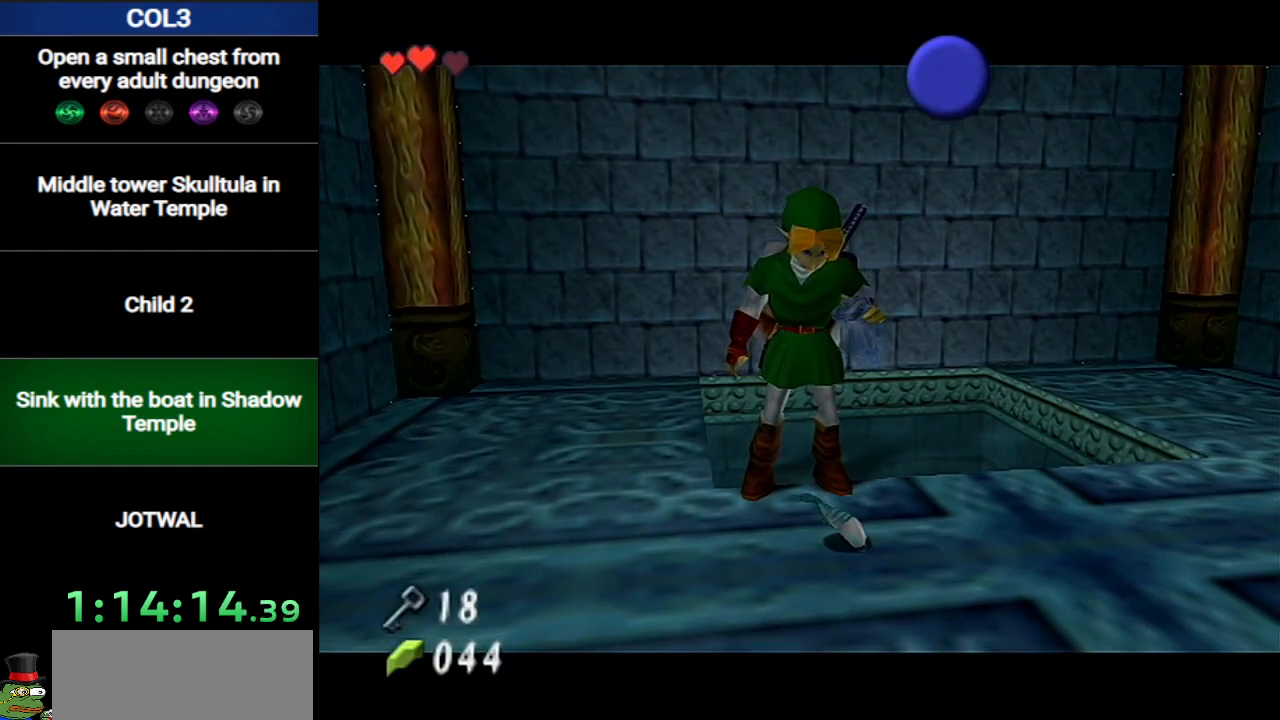
{"buttons": [], "left_stick": "center", "right_stick": "center", "events": [[50, "Z", "down"], [116, "Z", "up"], [183, "Z", "down"], [266, "Z", "up"], [367, "Z", "down"], [467, "Z", "up"]]}
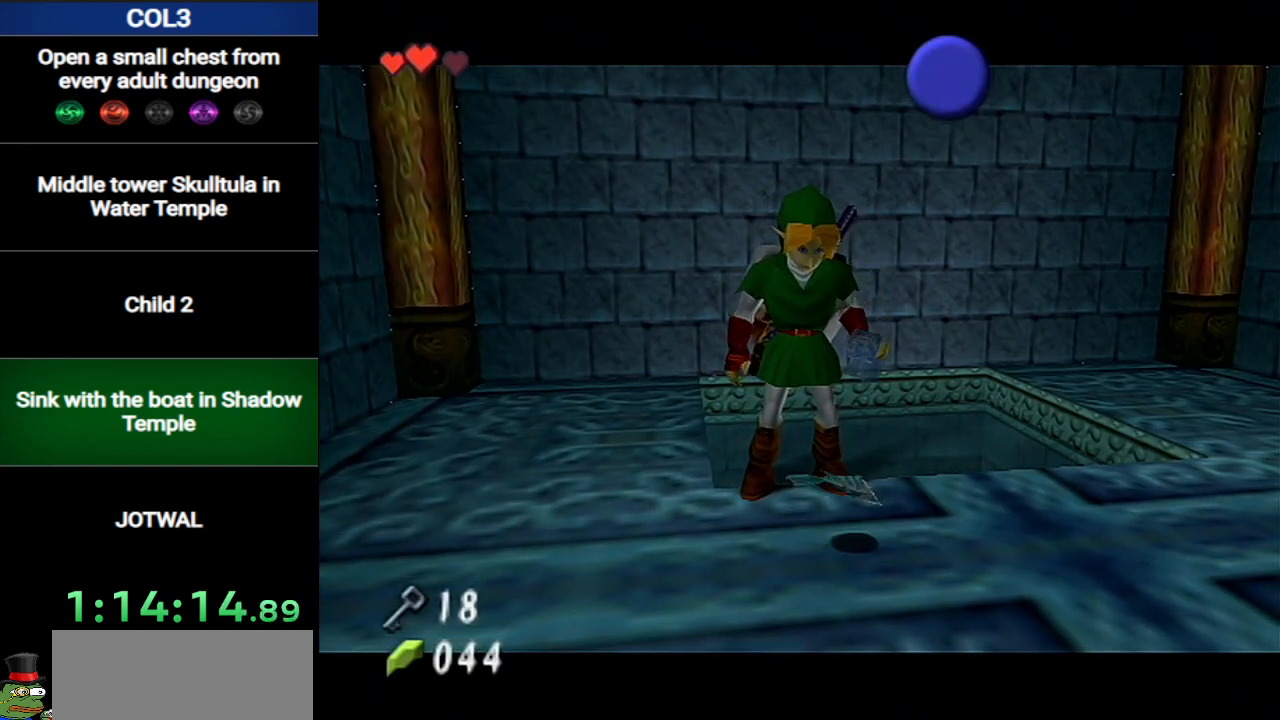
{"buttons": [], "left_stick": "center", "right_stick": "center", "events": [[17, "Z", "down"], [117, "Z", "up"], [217, "Z", "down"], [267, "Z", "up"], [367, "Z", "down"], [434, "Z", "up"]]}
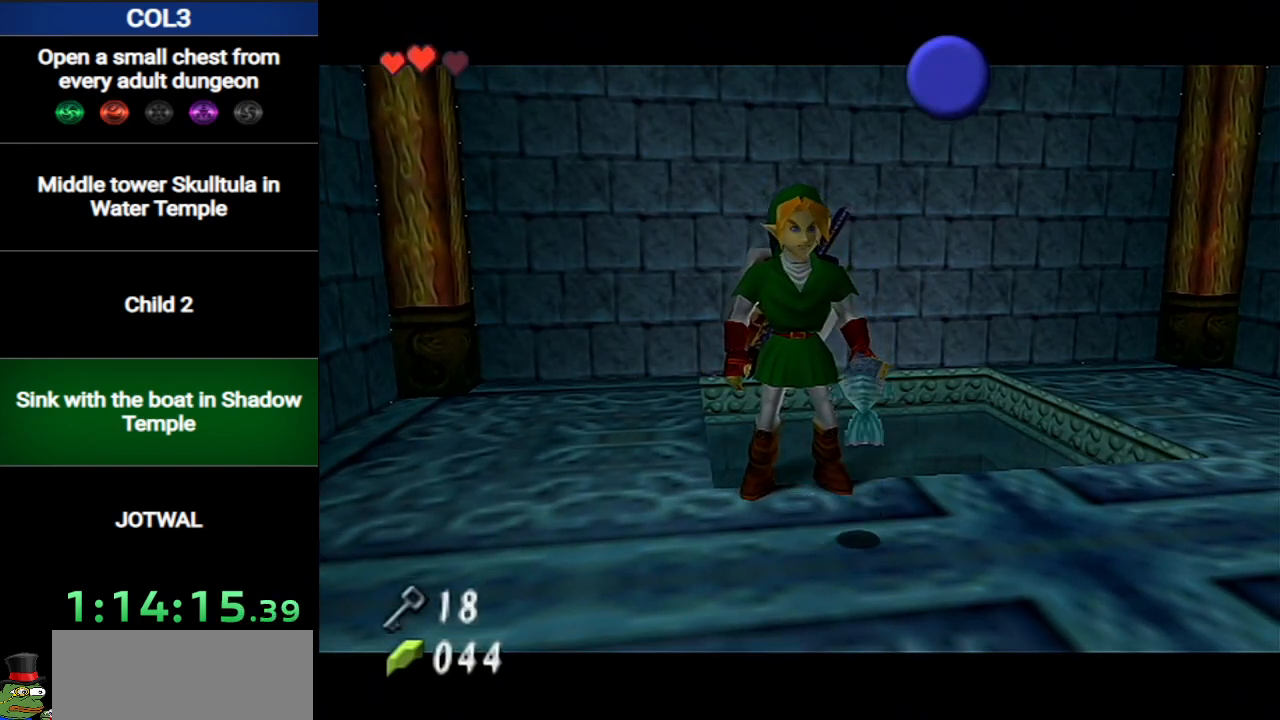
{"buttons": [], "left_stick": "center", "right_stick": "center", "events": [[16, "Z", "down"], [83, "Z", "up"], [150, "Z", "down"], [200, "Z", "up"], [300, "Z", "down"], [350, "Z", "up"], [450, "Z", "down"], [500, "Z", "up"]]}
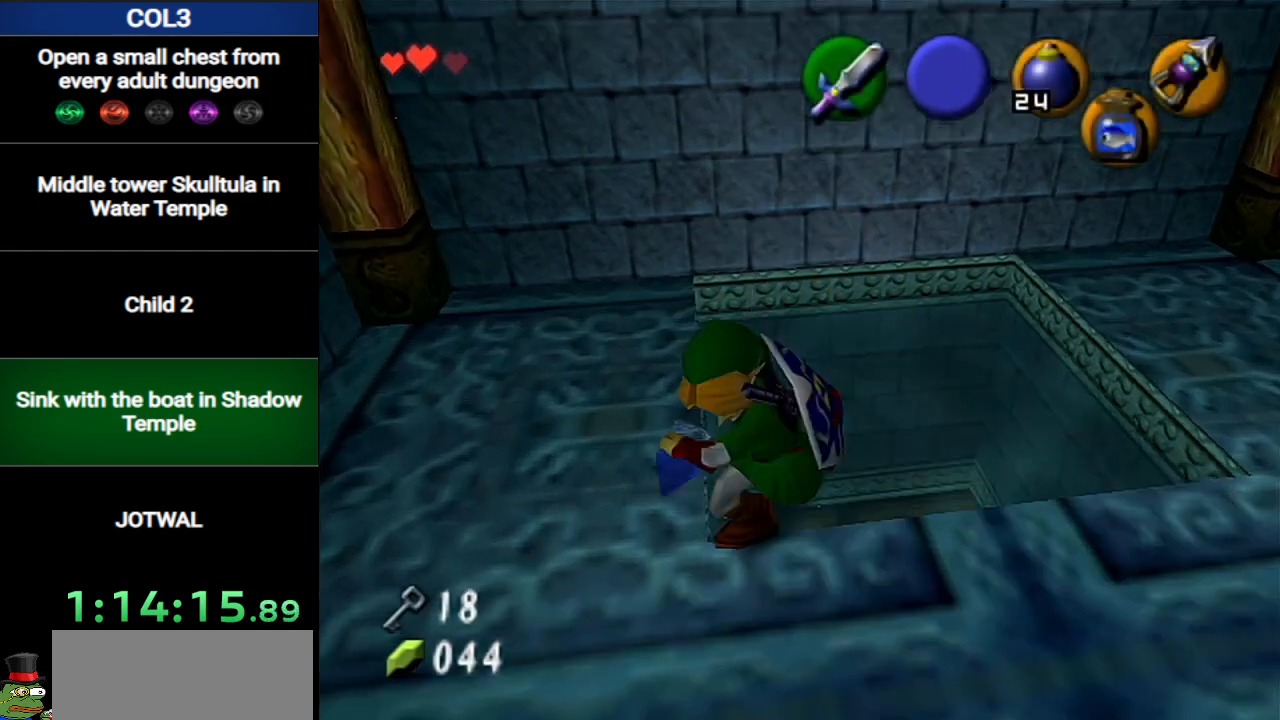
{"buttons": [], "left_stick": "center", "right_stick": "center", "events": [[100, "Z", "down"], [150, "Z", "up"]]}
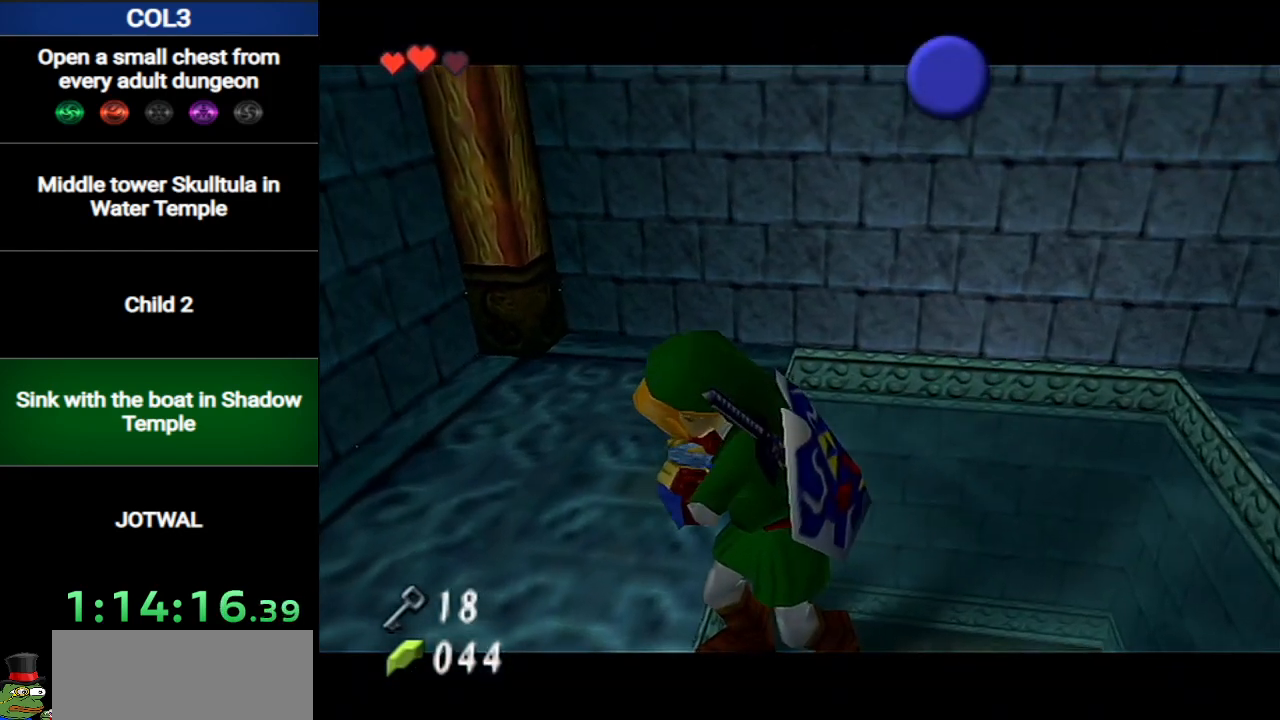
{"buttons": [], "left_stick": "center", "right_stick": "center", "events": []}
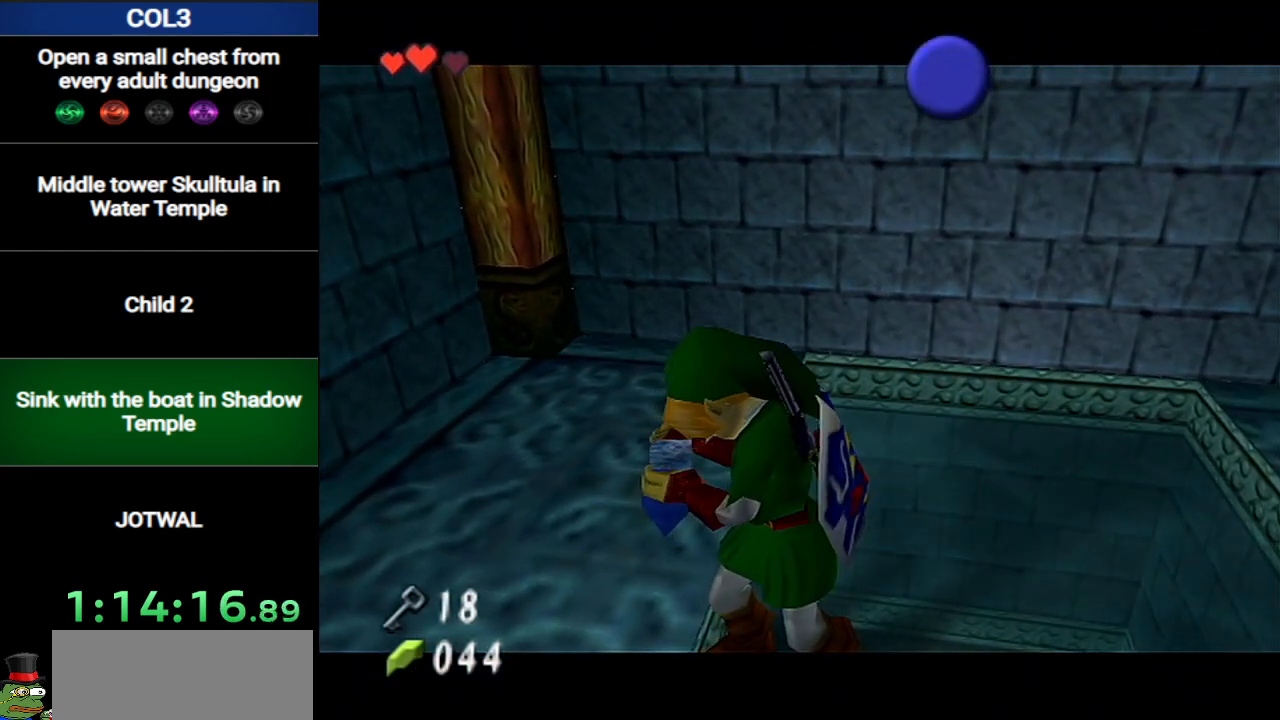
{"buttons": [], "left_stick": "center", "right_stick": "center", "events": []}
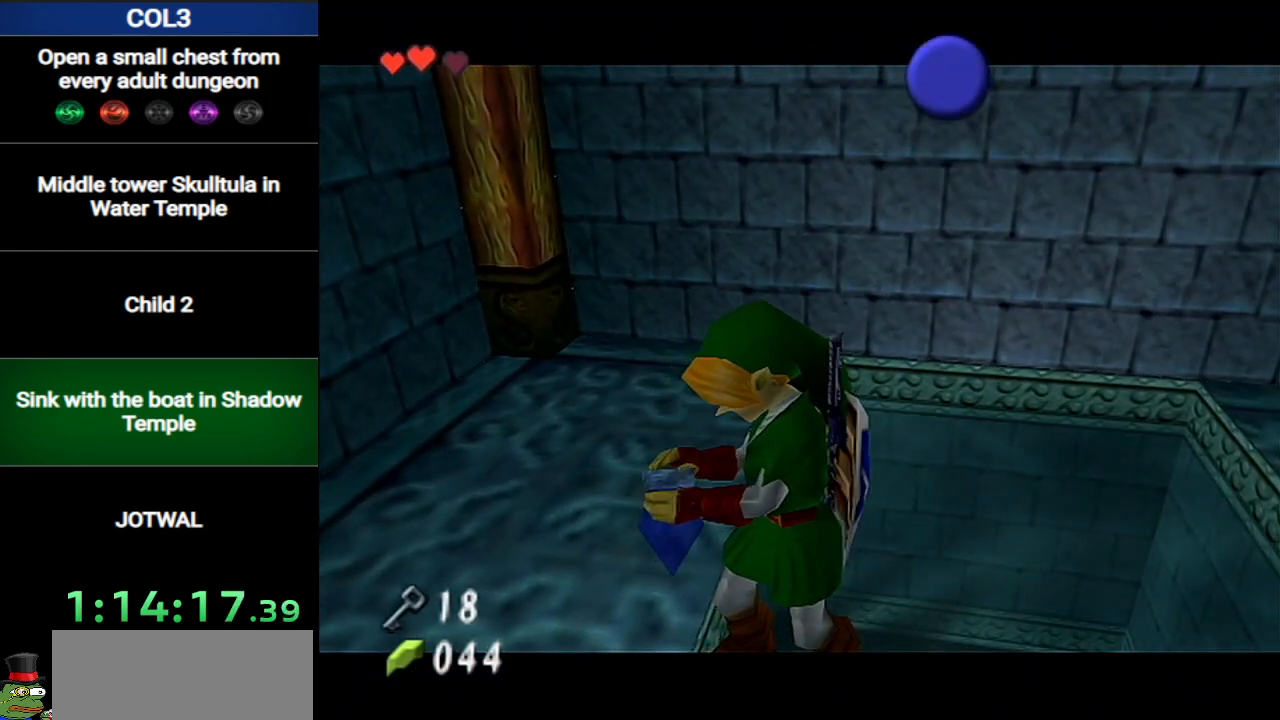
{"buttons": [], "left_stick": "center", "right_stick": "center", "events": []}
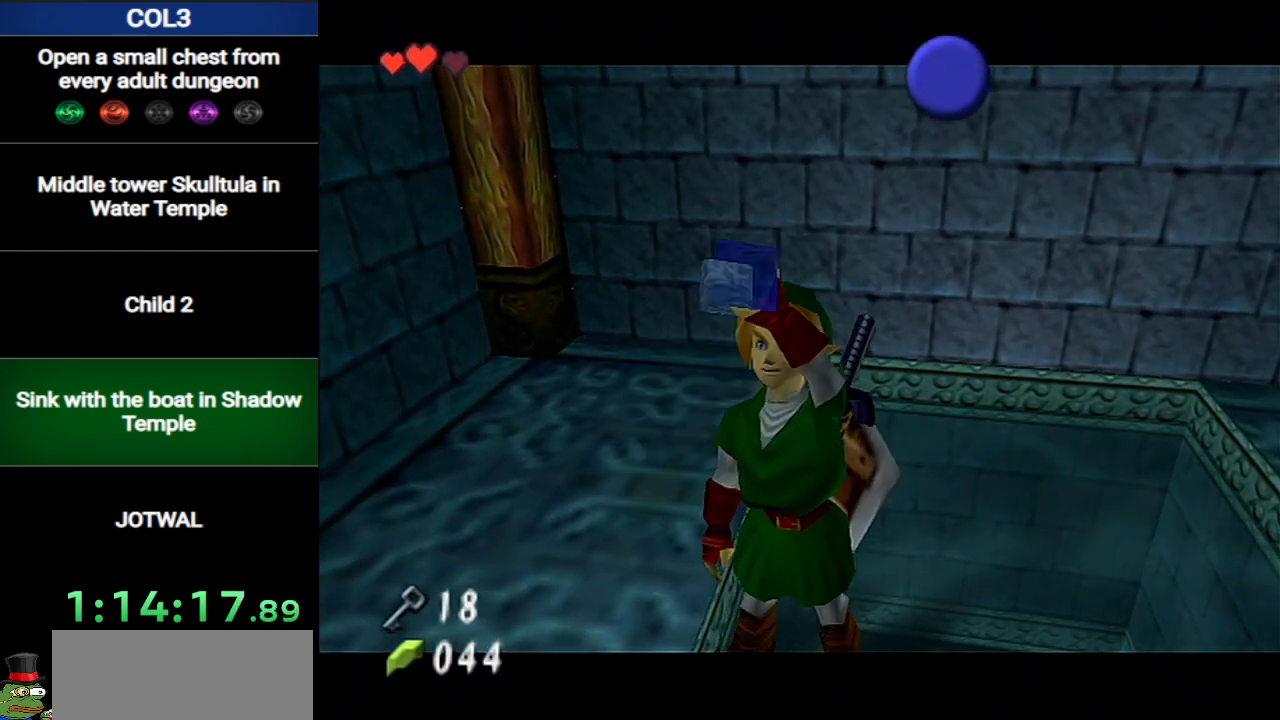
{"buttons": [], "left_stick": "center", "right_stick": "center", "events": []}
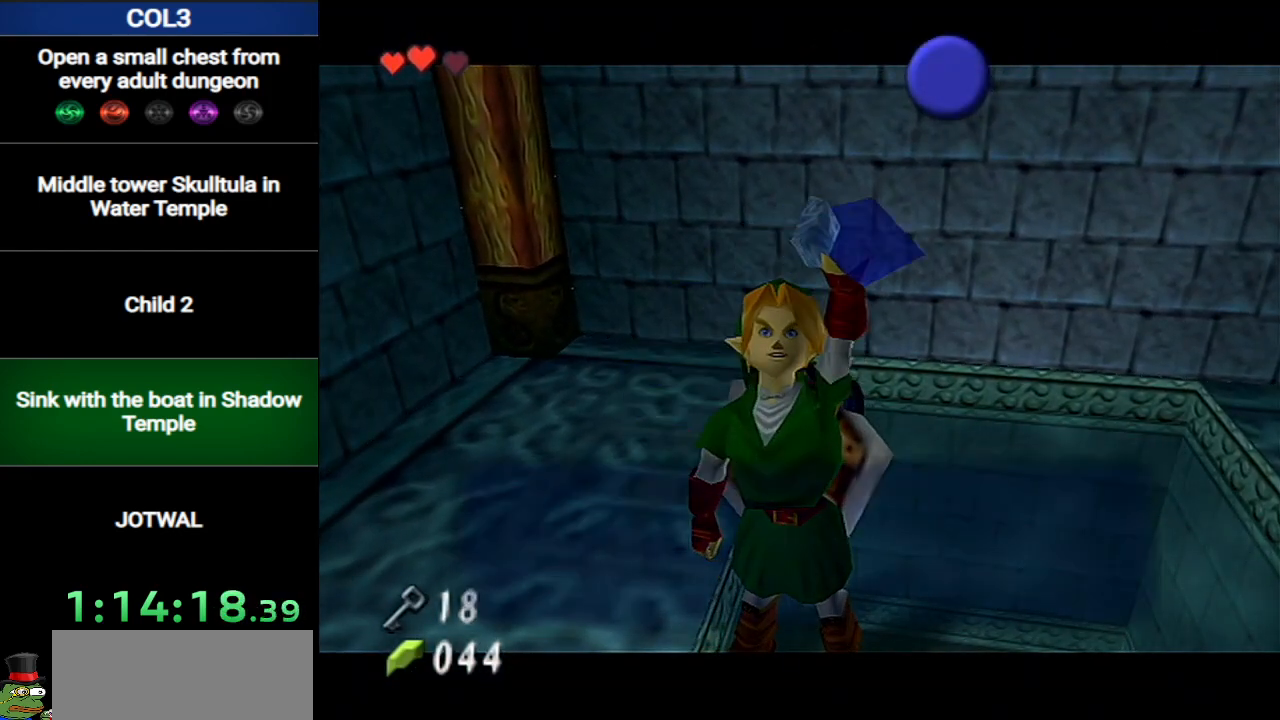
{"buttons": [], "left_stick": "center", "right_stick": "center", "events": [[350, "B", "down"], [433, "B", "up"]]}
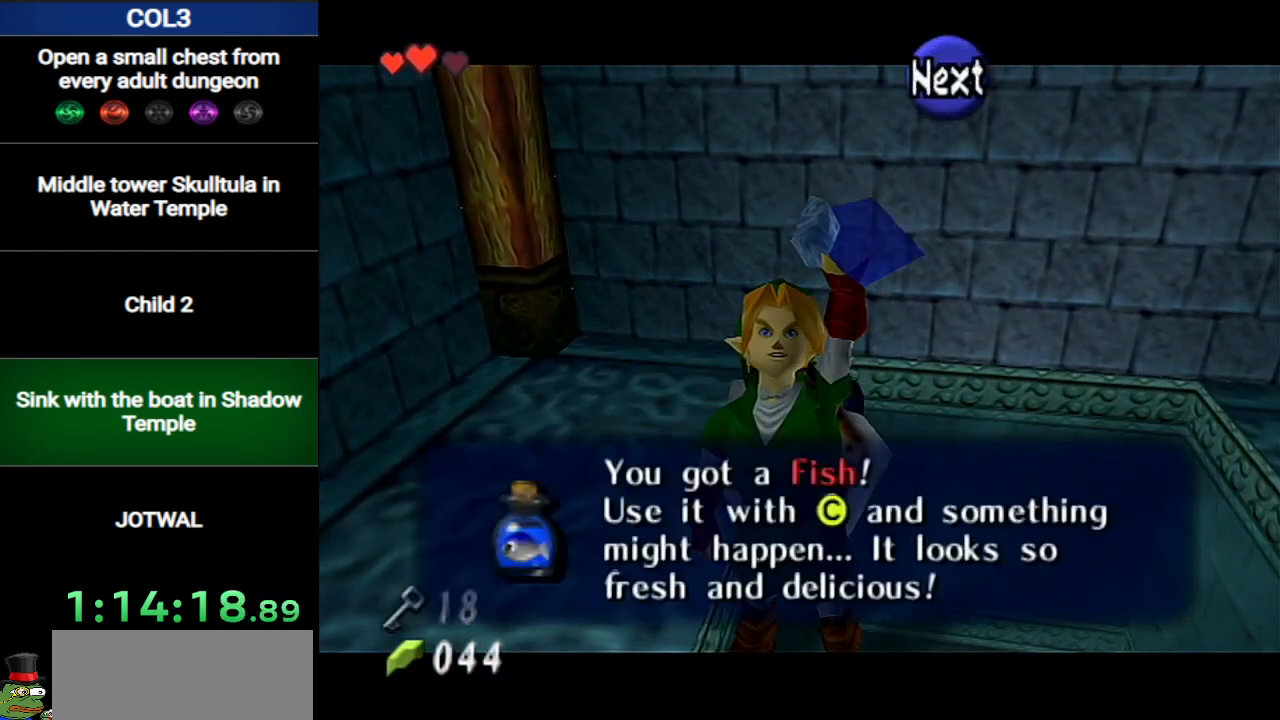
{"buttons": ["L1"], "left_stick": "center", "right_stick": "center", "events": [[217, "B", "down"], [317, "B", "up"], [434, "L1", "down"]]}
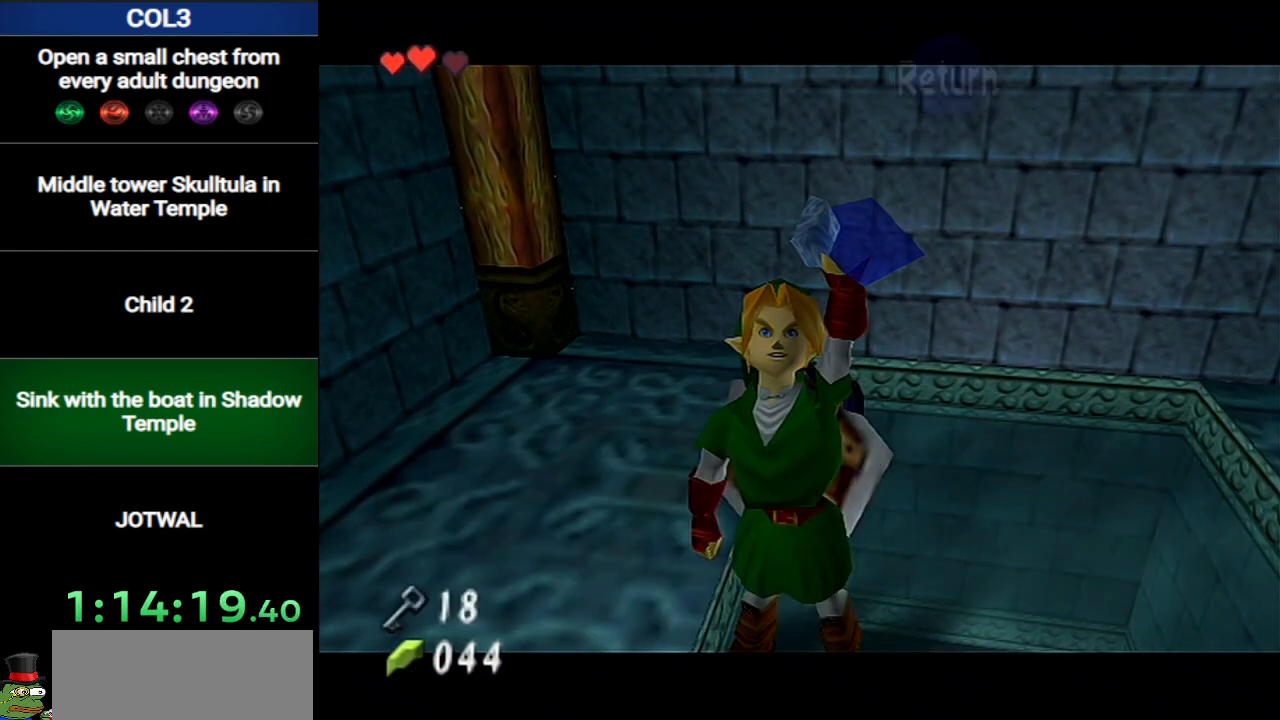
{"buttons": ["B", "L1", "Z"], "left_stick": "center", "right_stick": "center", "events": [[317, "A", "down"], [317, "left_stick", "right"], [400, "A", "up"], [400, "left_stick", "center"], [433, "Z", "down"], [500, "B", "down"]]}
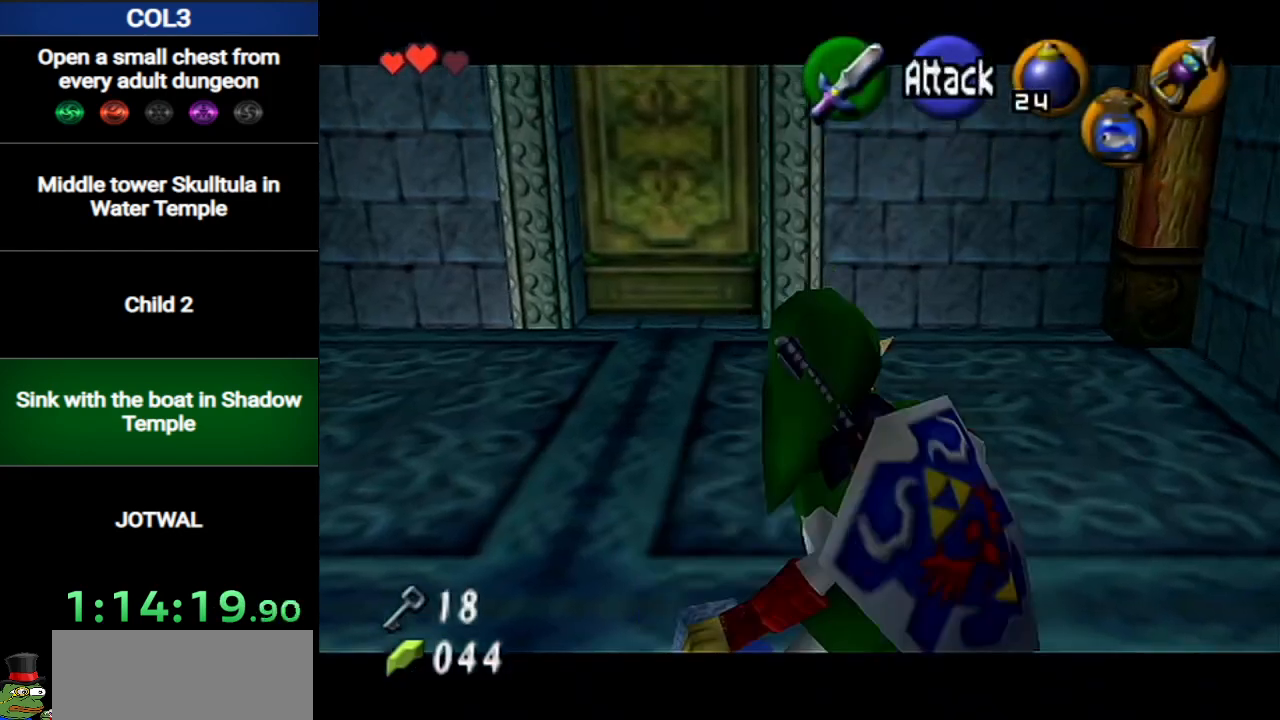
{"buttons": ["L1"], "left_stick": "center", "right_stick": "center", "events": [[33, "Z", "up"], [67, "B", "up"]]}
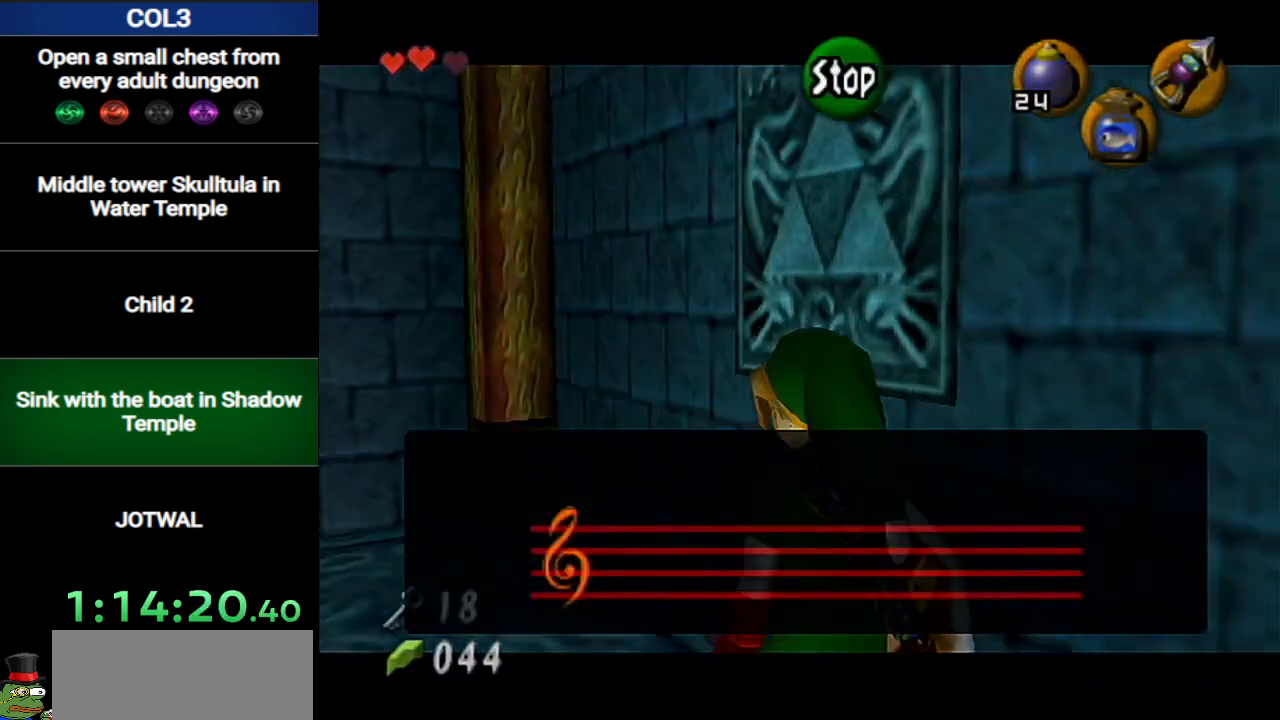
{"buttons": [], "left_stick": "center", "right_stick": "left", "events": [[100, "L1", "up"], [450, "right_stick", "left"]]}
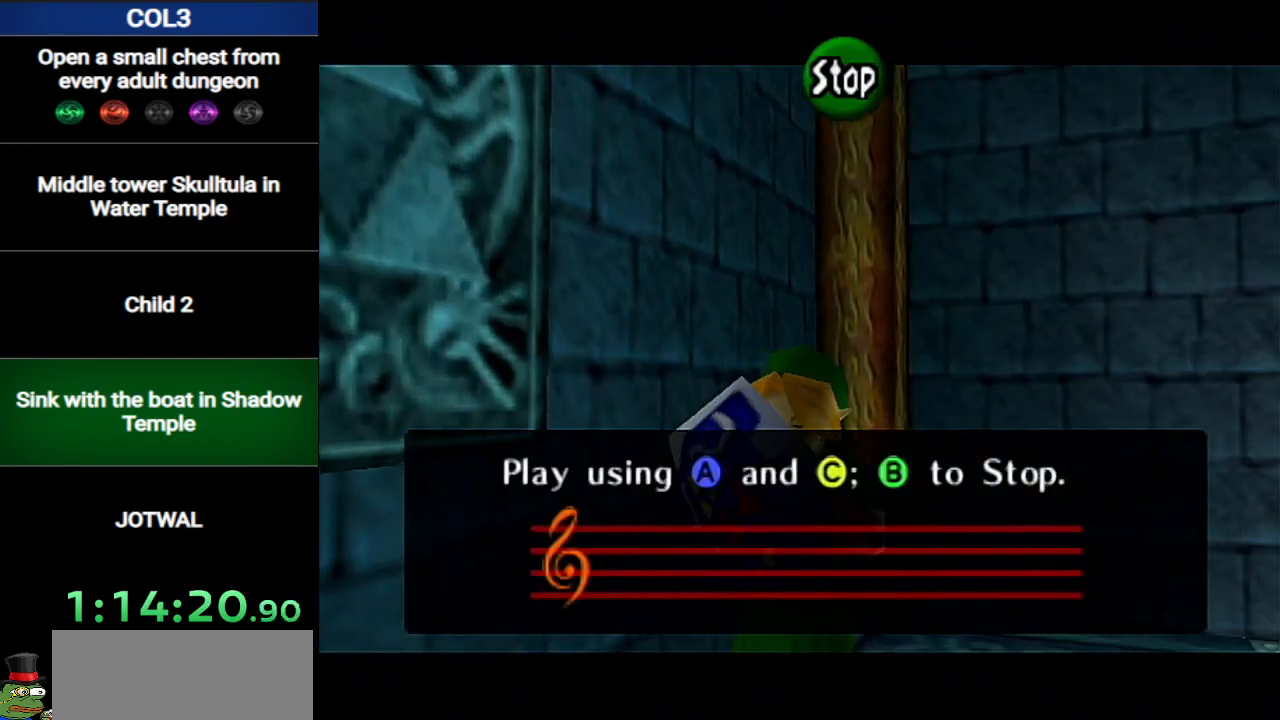
{"buttons": [], "left_stick": "center", "right_stick": "center", "events": [[67, "right_stick", "center"], [167, "right_stick", "up"], [284, "right_stick", "center"], [350, "right_stick", "right"], [467, "right_stick", "center"]]}
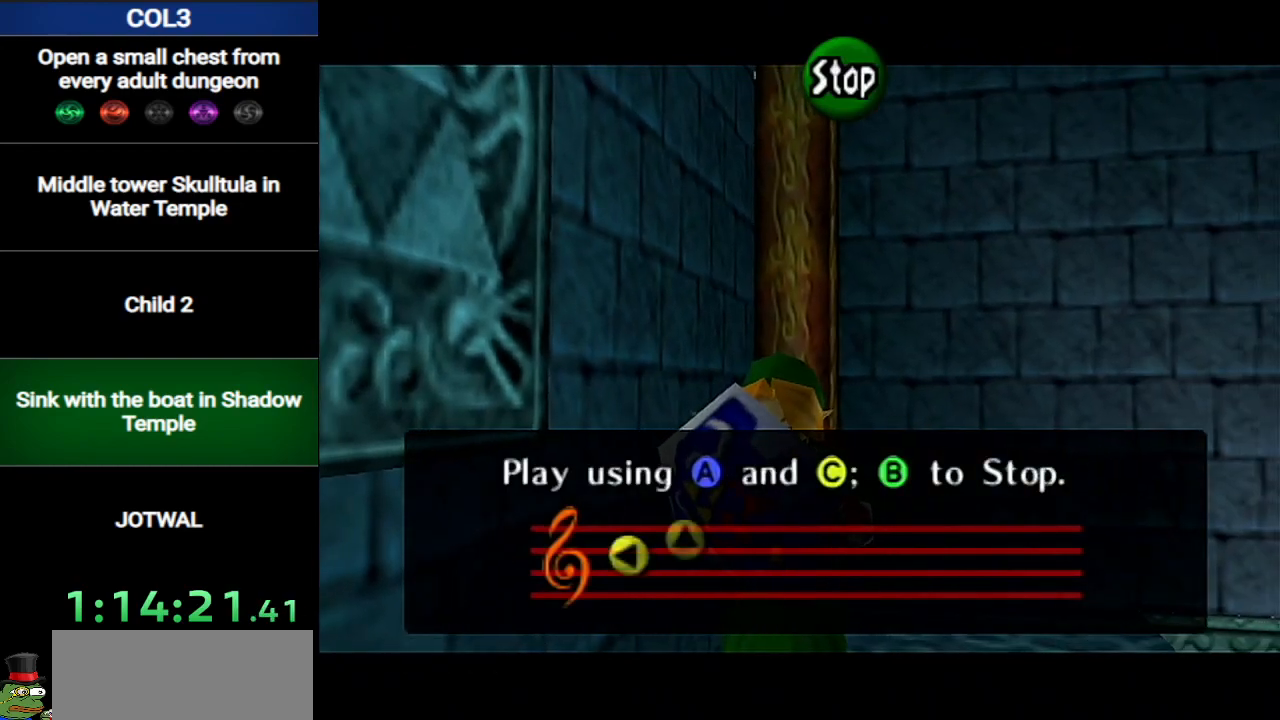
{"buttons": [], "left_stick": "center", "right_stick": "right", "events": [[33, "right_stick", "left"], [150, "right_stick", "center"], [250, "right_stick", "up"], [350, "right_stick", "center"], [433, "right_stick", "right"]]}
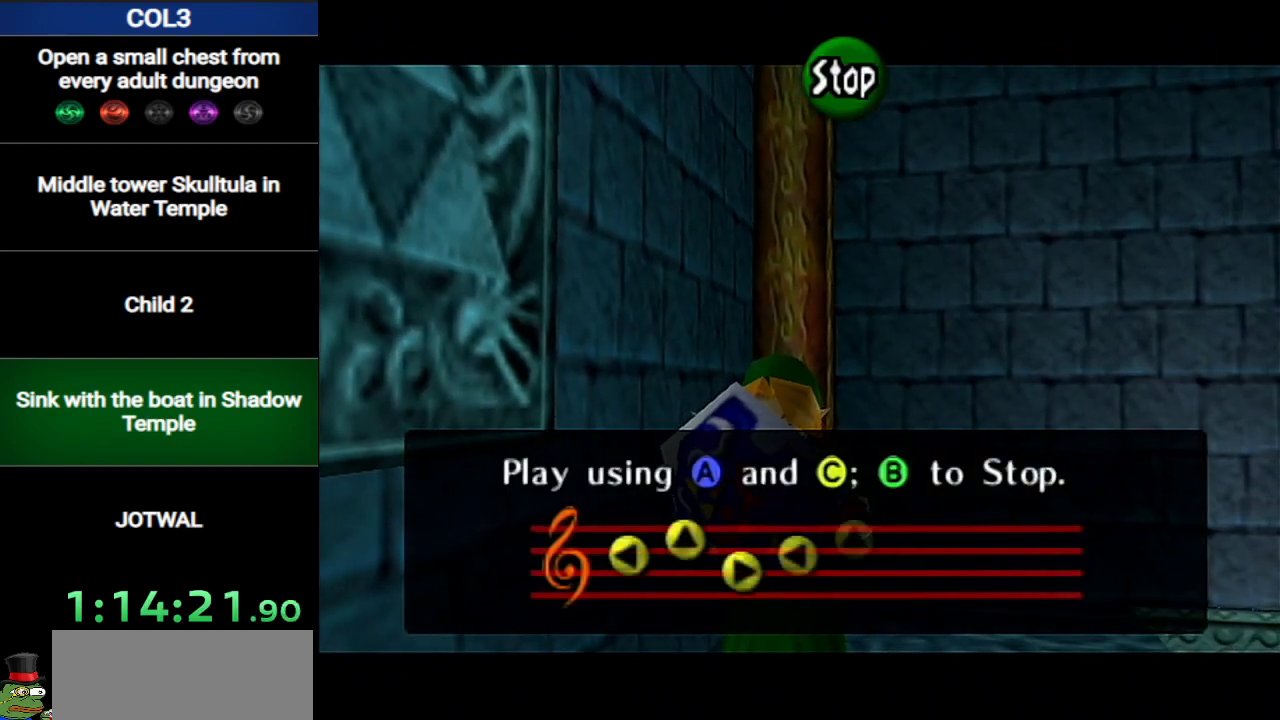
{"buttons": [], "left_stick": "center", "right_stick": "center", "events": [[33, "right_stick", "center"]]}